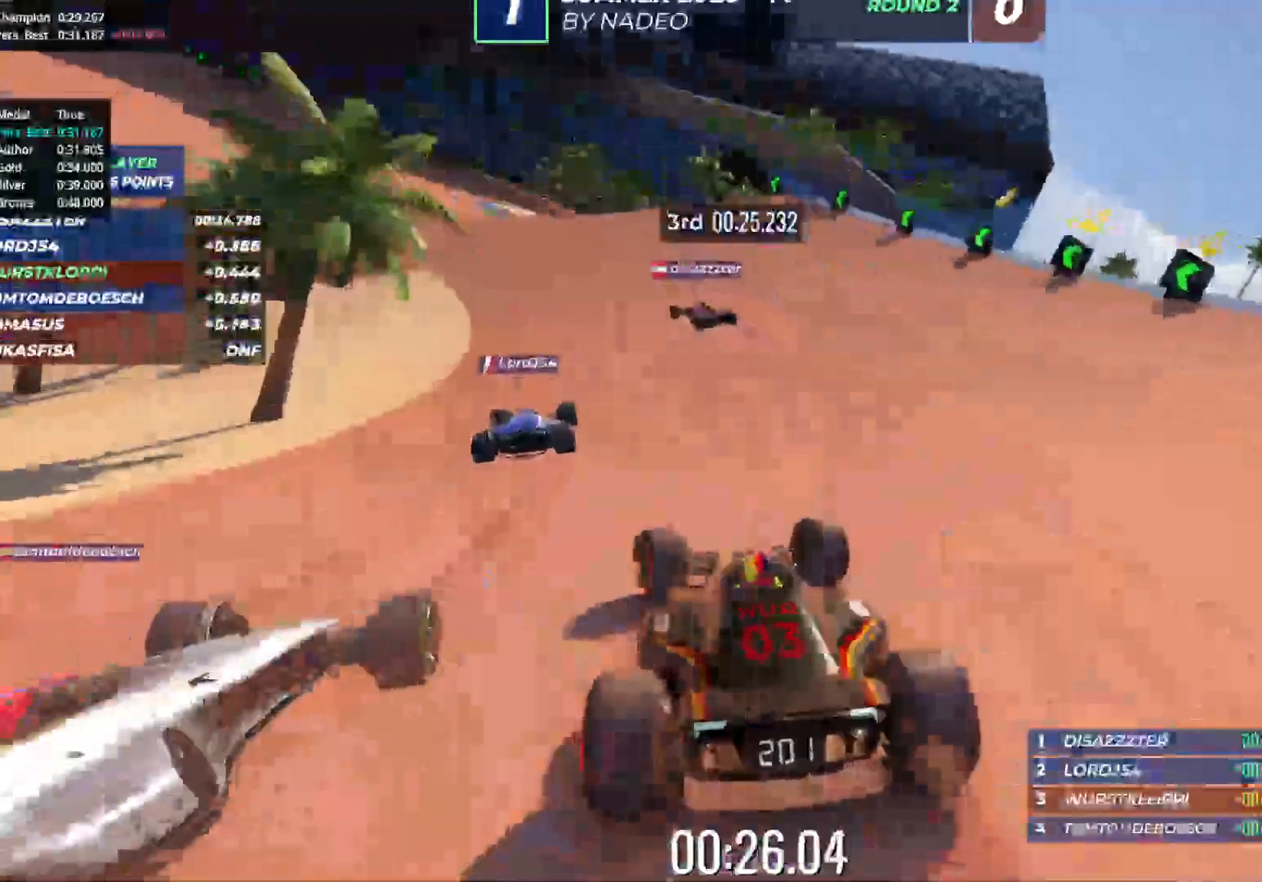
Gameplay with keyboard; each line is a JSON object with the keys held at the frame after it. "events" lists presses ("down") and releases ("up") of "down", "left", "right" and "up" between this image and that frame as [ms after this image, input, new state], when the widget could be followed in between. No other keys are recorded. Mouse input is not recorded.
{"keys": ["left", "up"], "events": []}
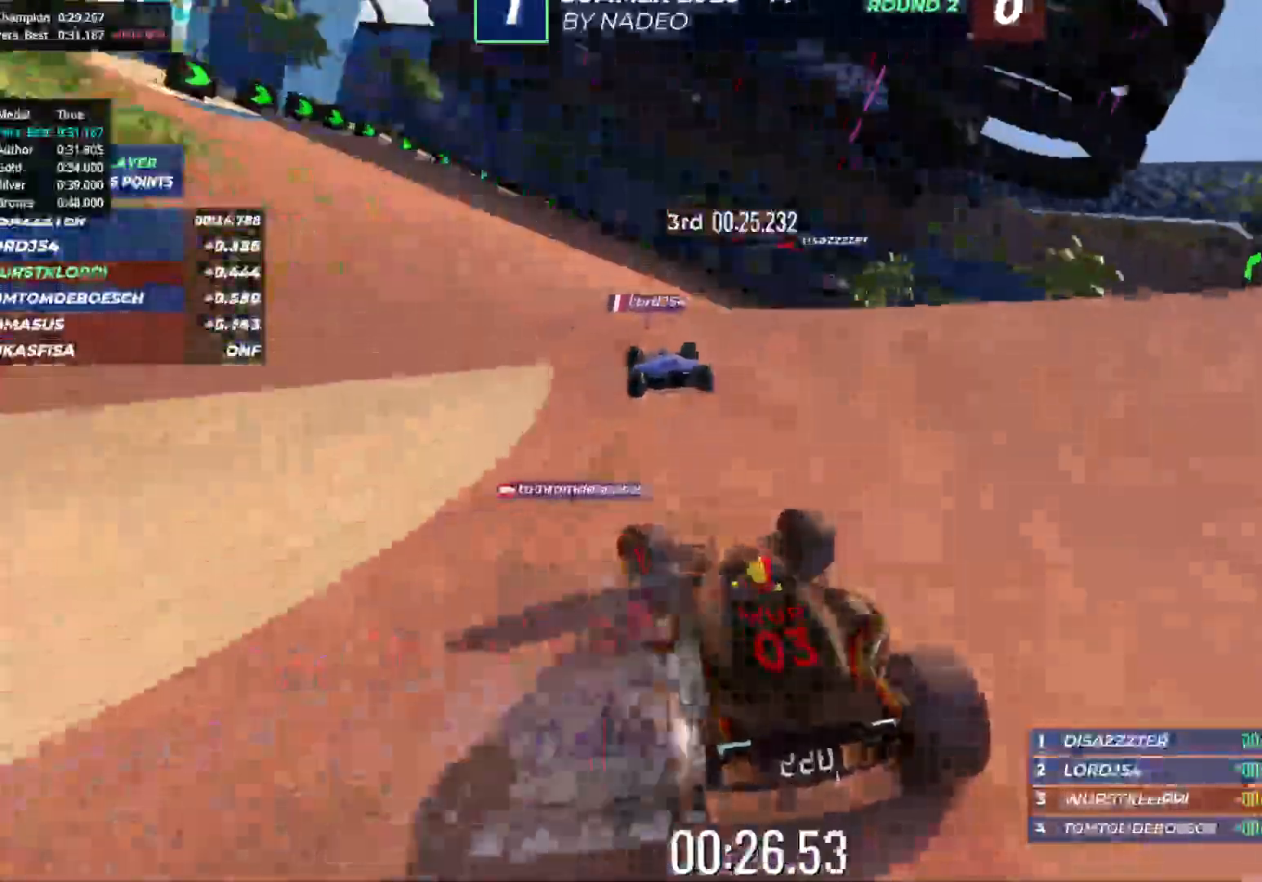
{"keys": ["right", "up"], "events": [[50, "left", "up"], [50, "right", "down"], [300, "up", "up"], [317, "down", "down"], [433, "down", "up"], [433, "up", "down"]]}
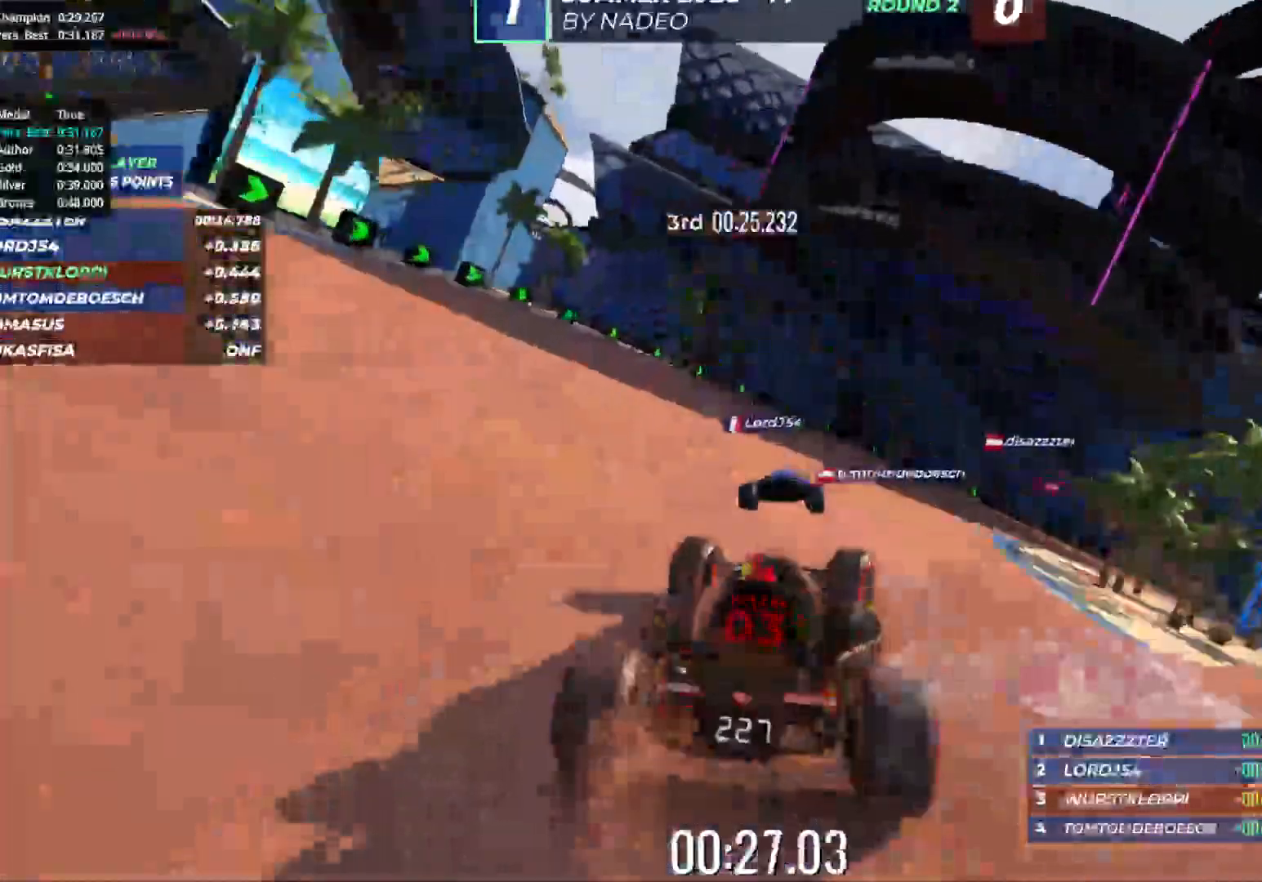
{"keys": ["right", "up"], "events": [[150, "up", "up"], [183, "up", "down"]]}
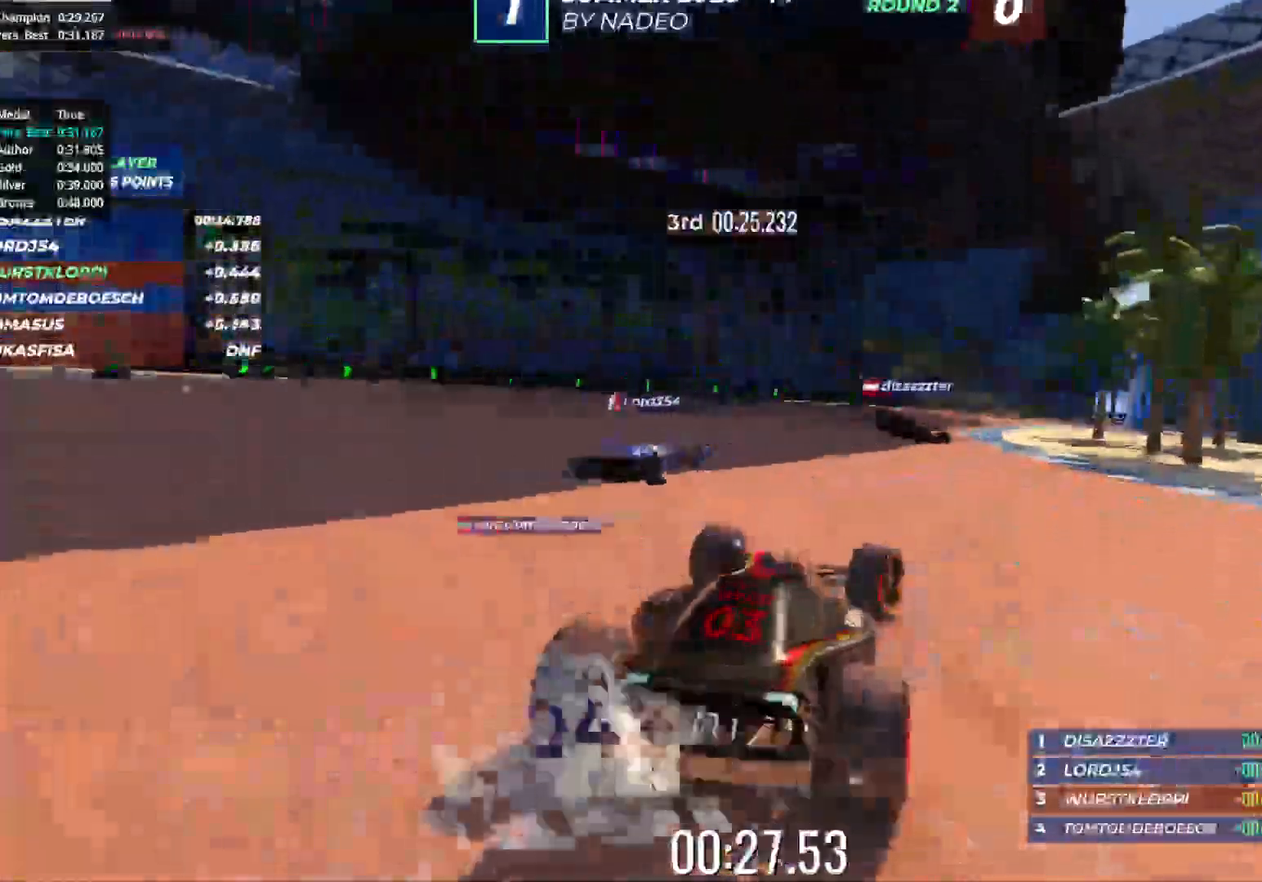
{"keys": ["up"], "events": [[33, "right", "up"], [50, "right", "down"], [400, "right", "up"]]}
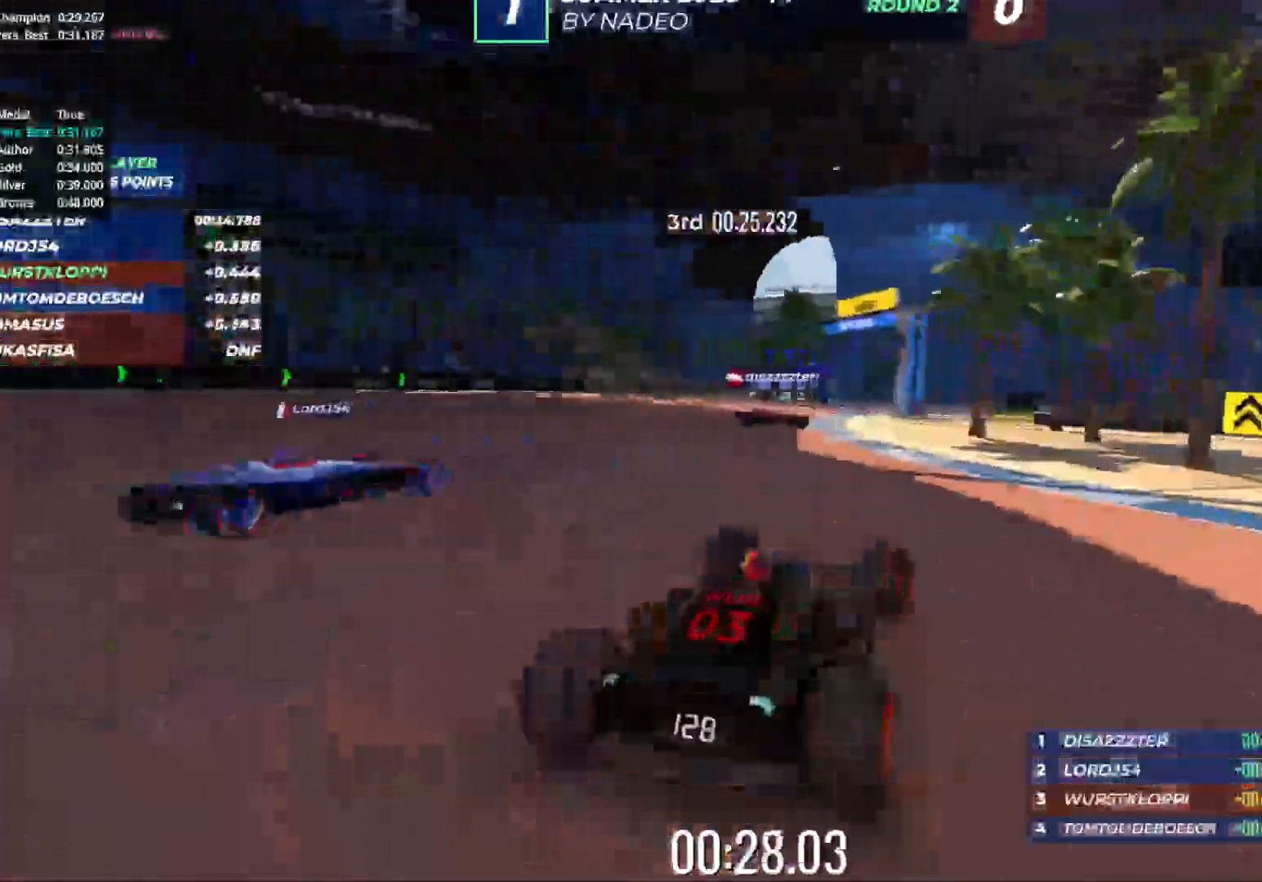
{"keys": ["left"], "events": [[350, "left", "down"], [367, "up", "up"]]}
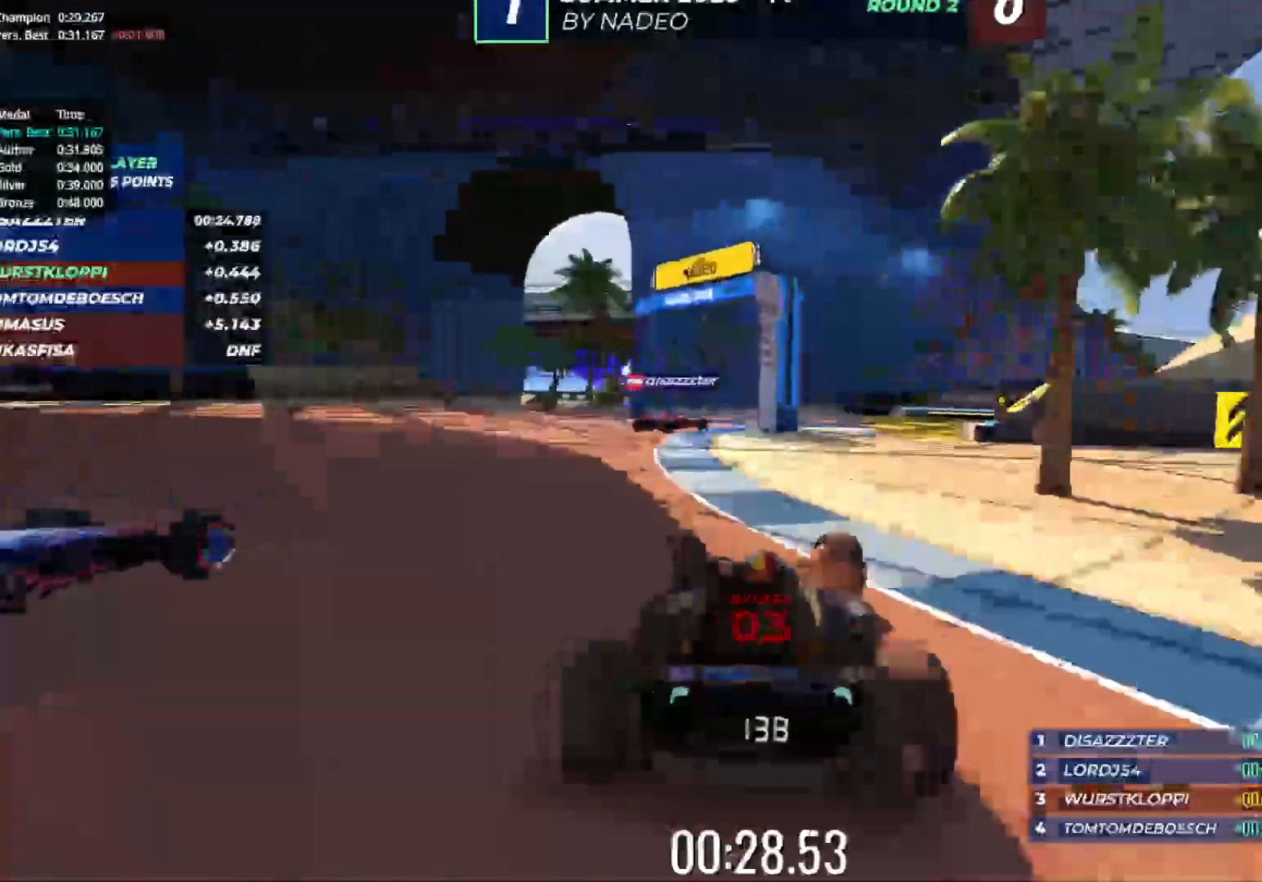
{"keys": ["right", "up"], "events": [[200, "left", "up"], [200, "right", "down"], [200, "up", "down"], [317, "up", "up"], [383, "down", "down"], [500, "down", "up"], [500, "up", "down"]]}
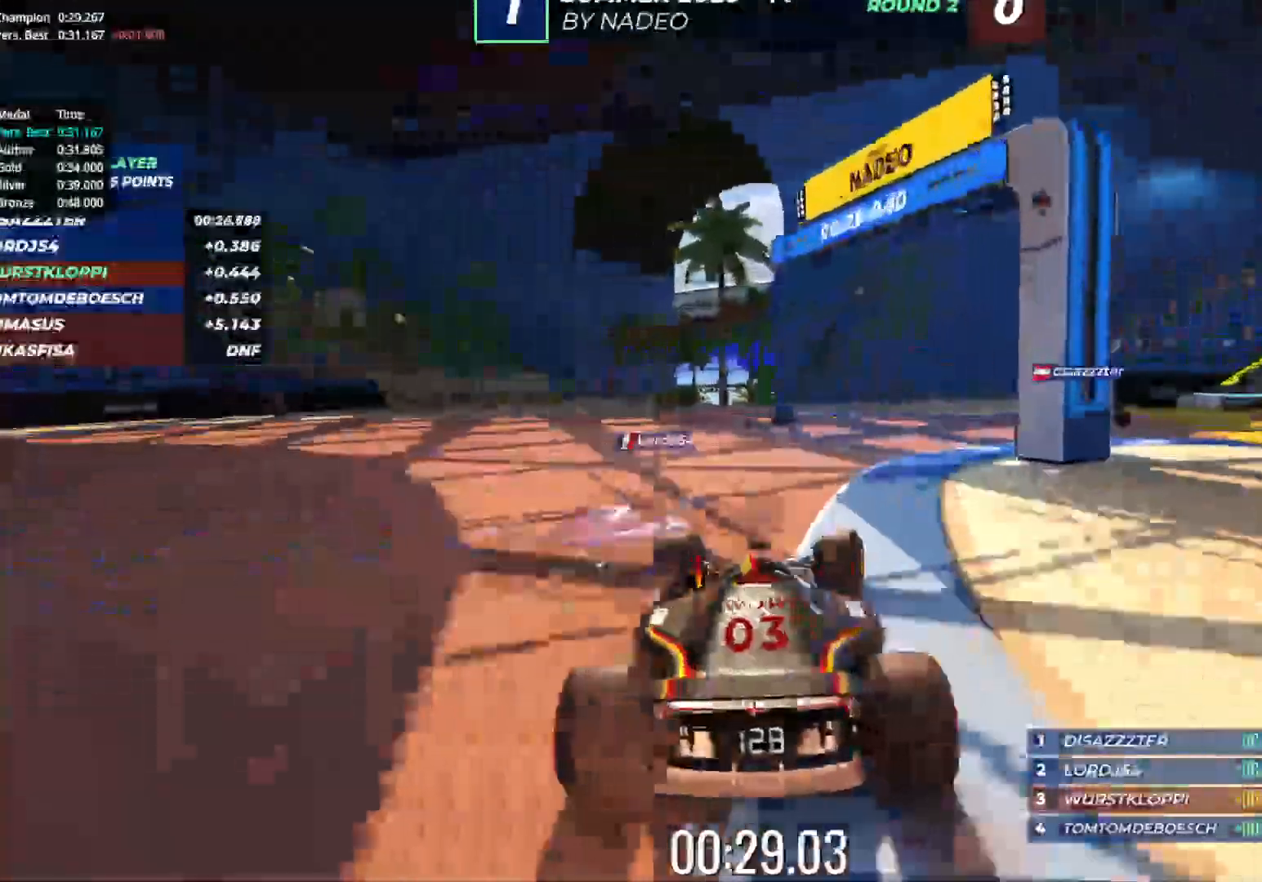
{"keys": ["right"], "events": [[100, "up", "up"], [117, "down", "down"], [233, "down", "up"], [233, "up", "down"], [500, "up", "up"]]}
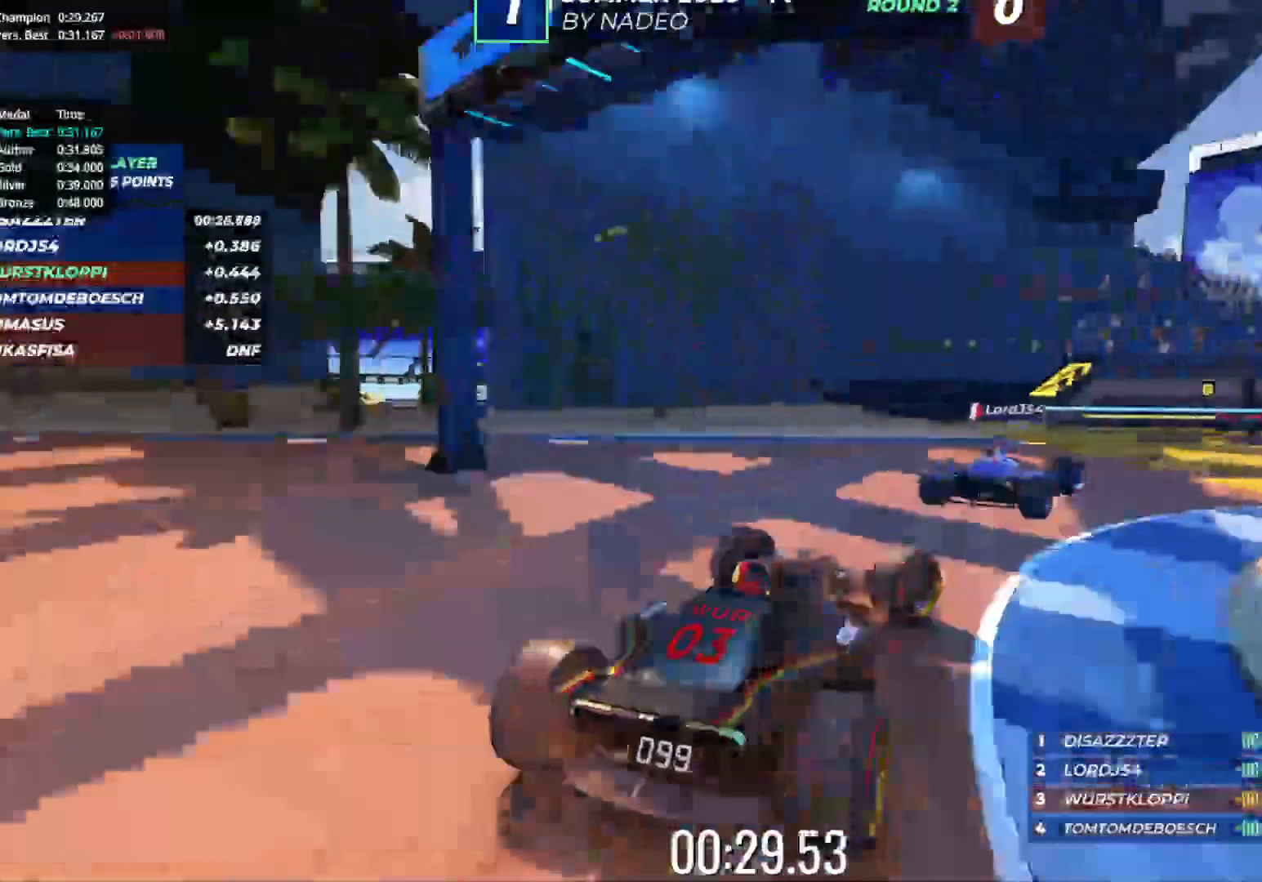
{"keys": ["up"], "events": [[67, "up", "down"], [450, "right", "up"]]}
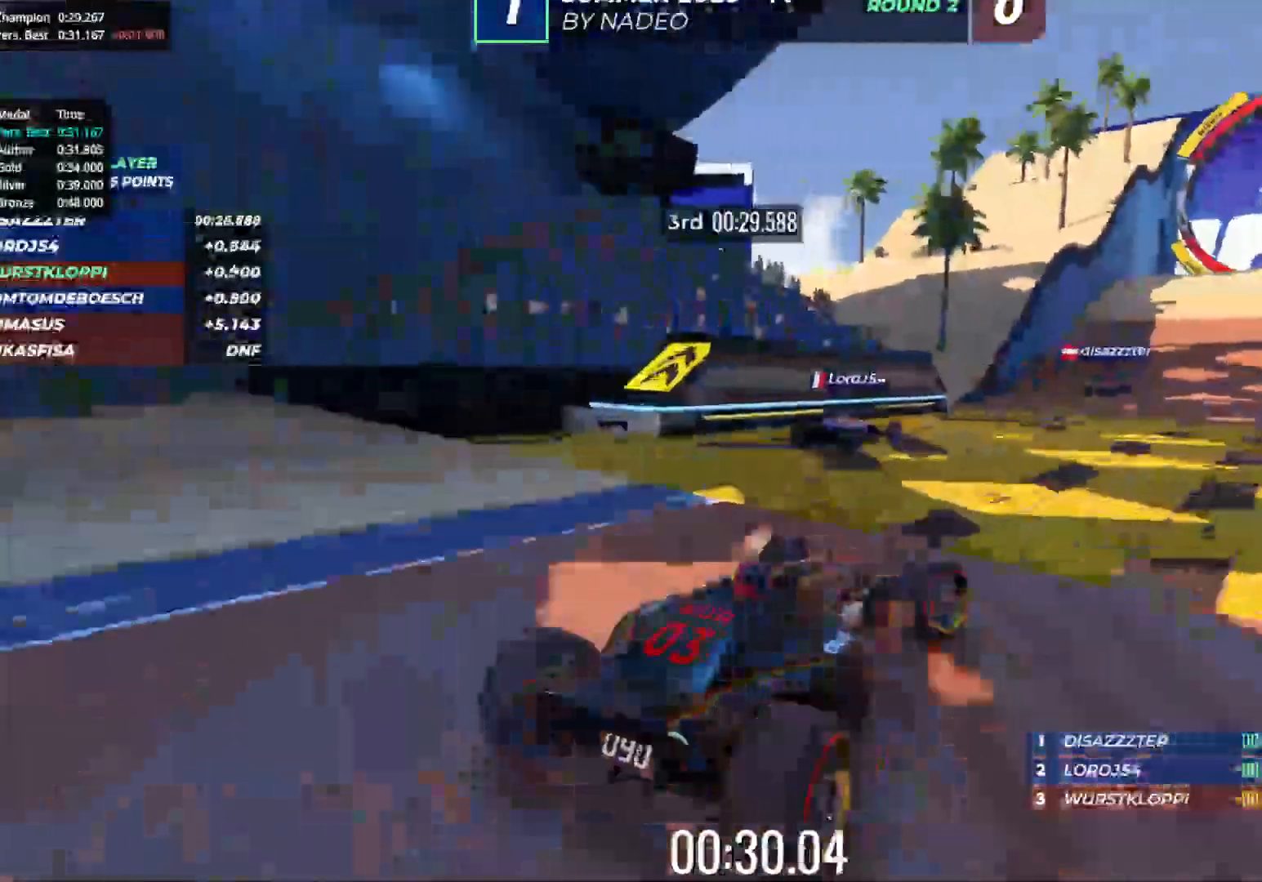
{"keys": ["up"], "events": []}
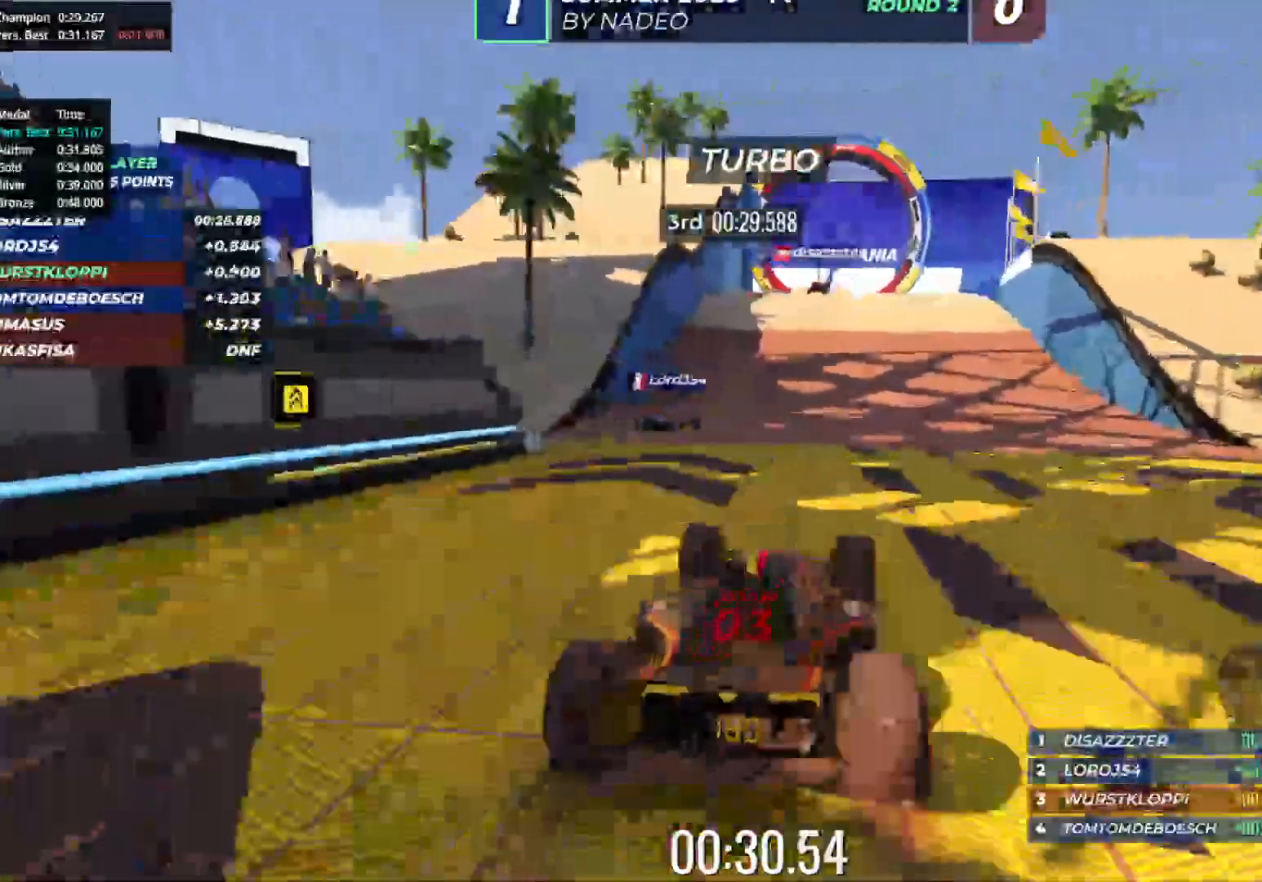
{"keys": ["up"], "events": [[117, "right", "down"], [183, "right", "up"]]}
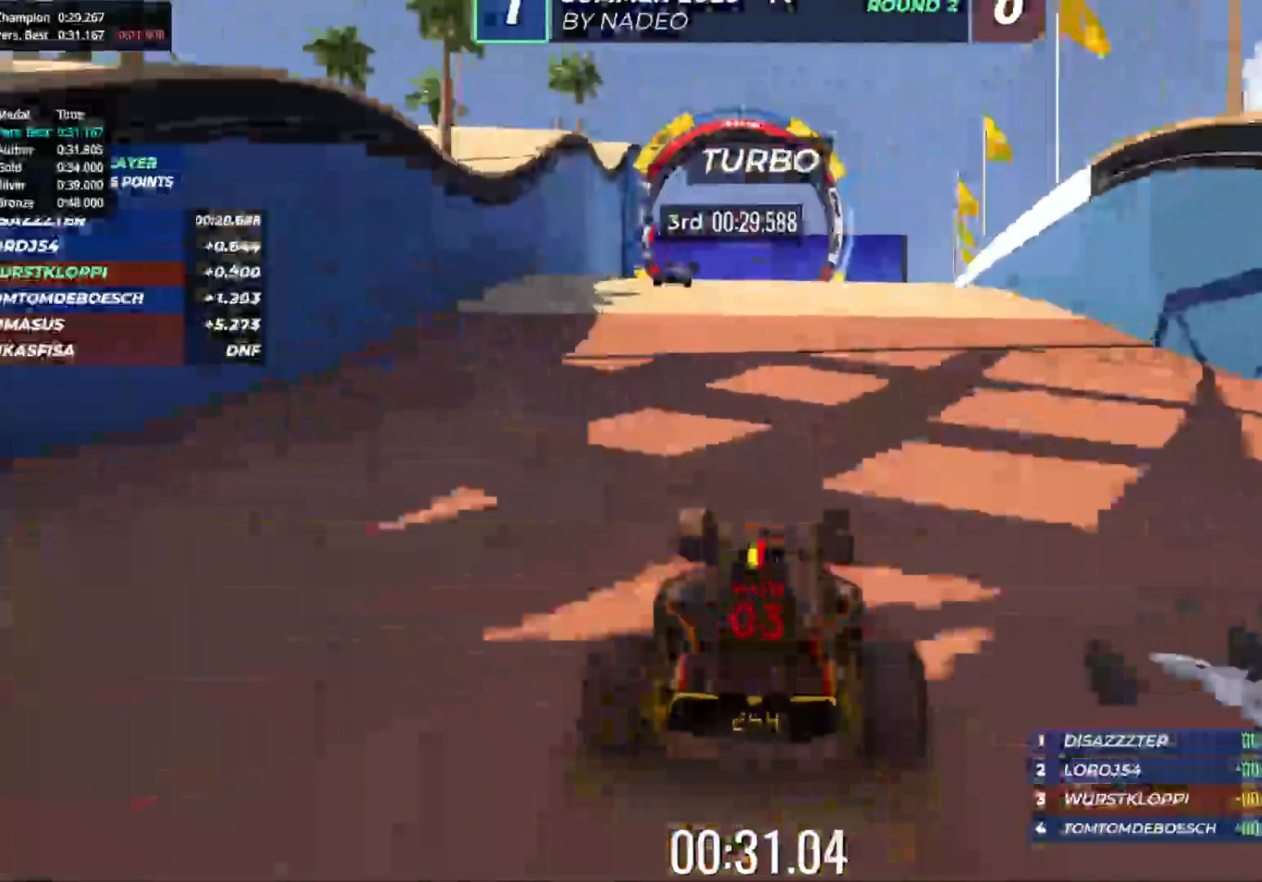
{"keys": ["left", "up"], "events": [[417, "left", "down"]]}
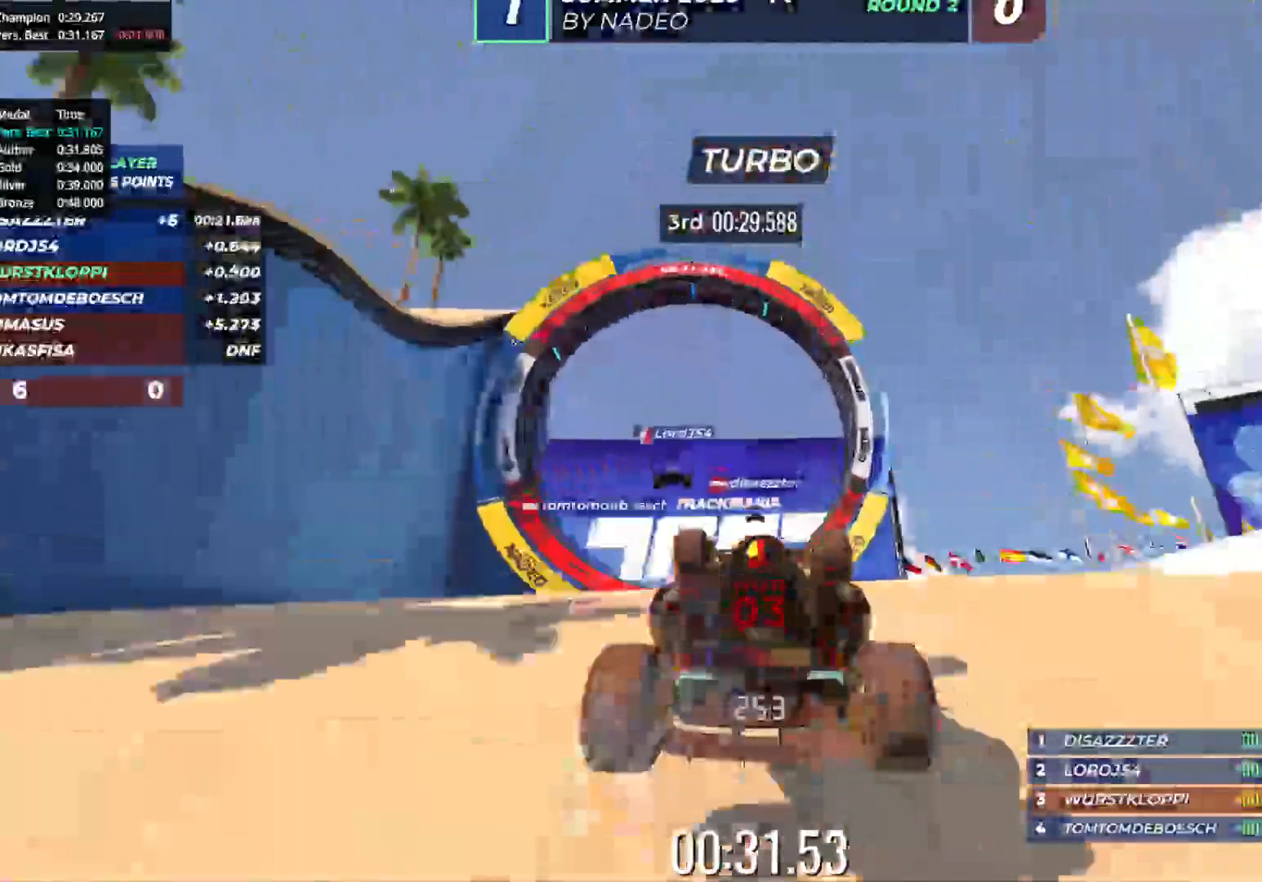
{"keys": ["left", "up"], "events": [[33, "left", "up"], [167, "left", "down"]]}
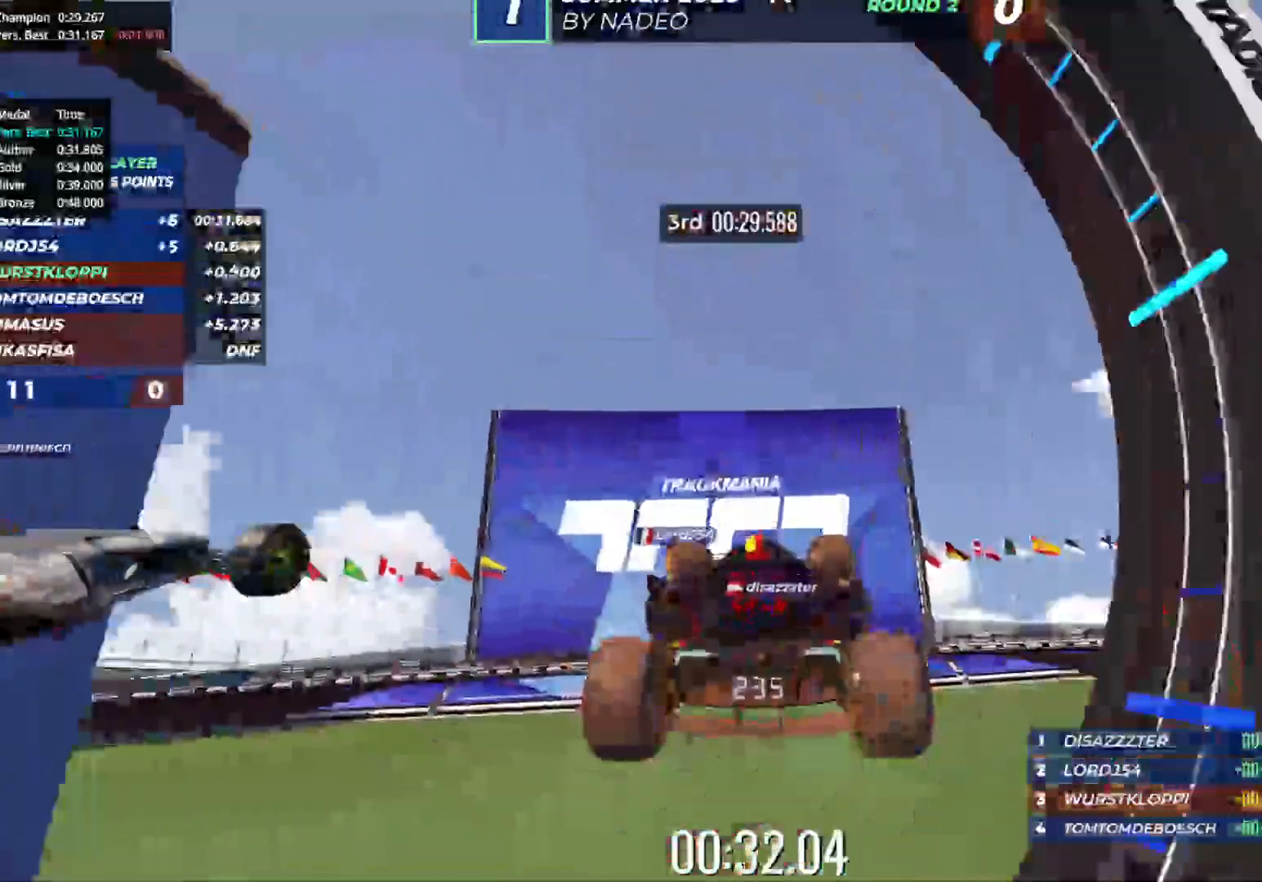
{"keys": [], "events": [[467, "left", "up"], [500, "up", "up"]]}
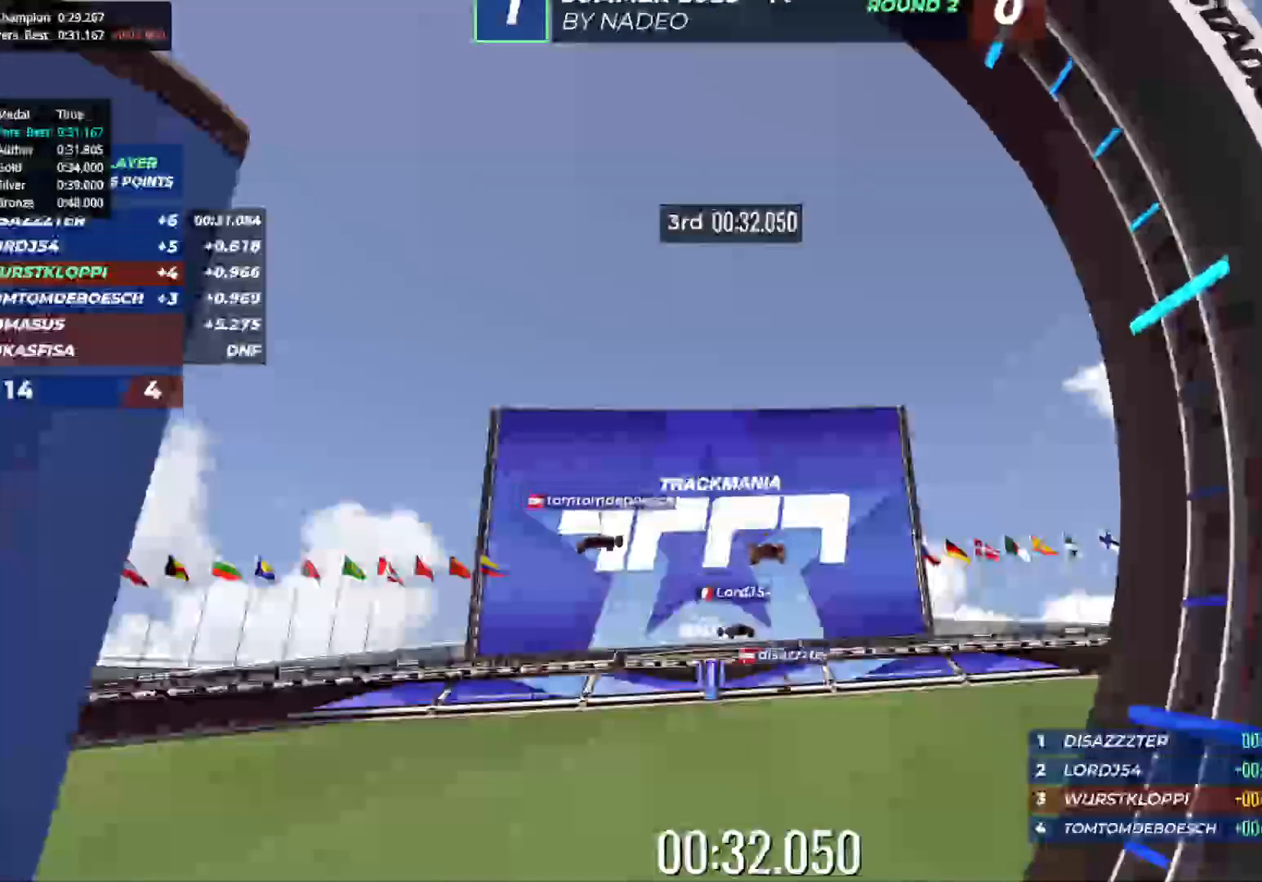
{"keys": [], "events": []}
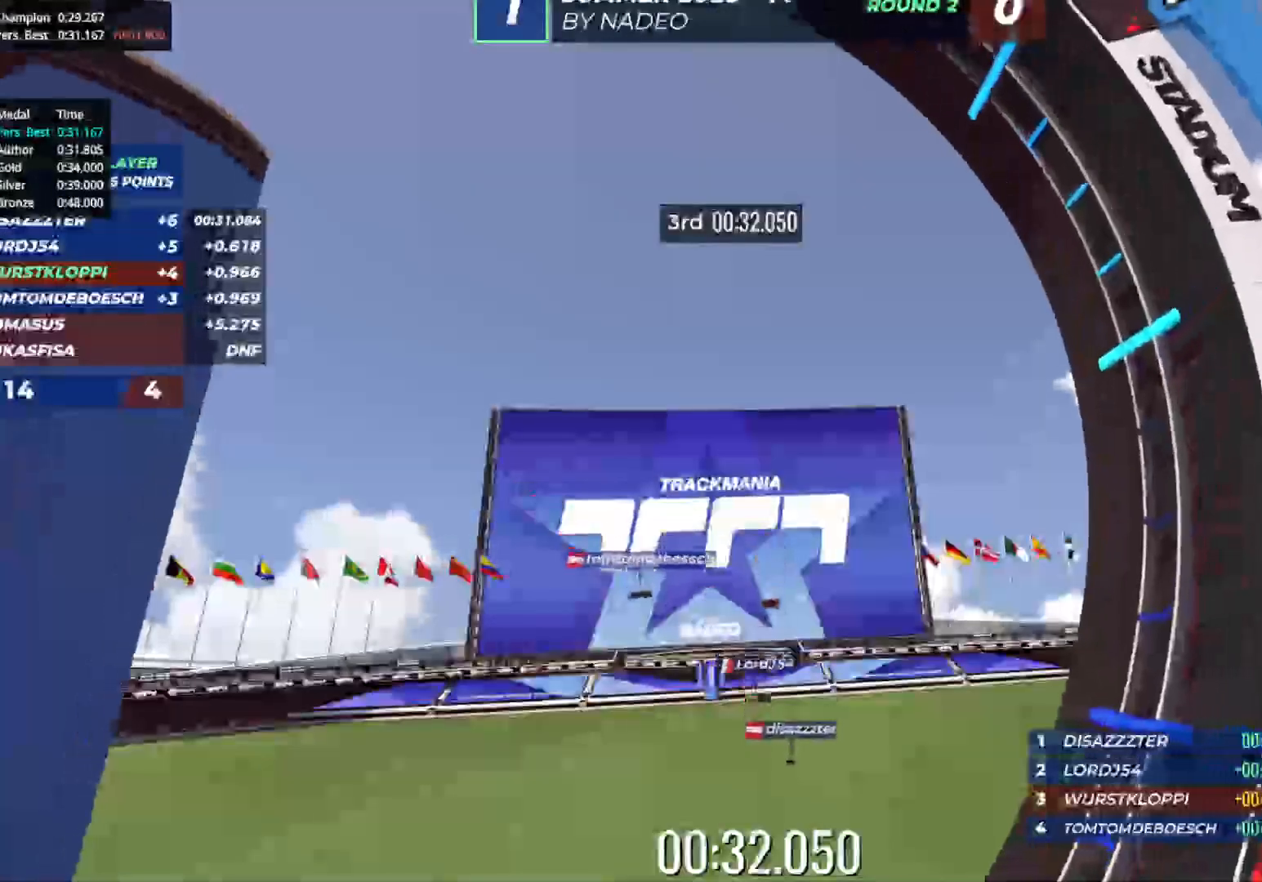
{"keys": [], "events": []}
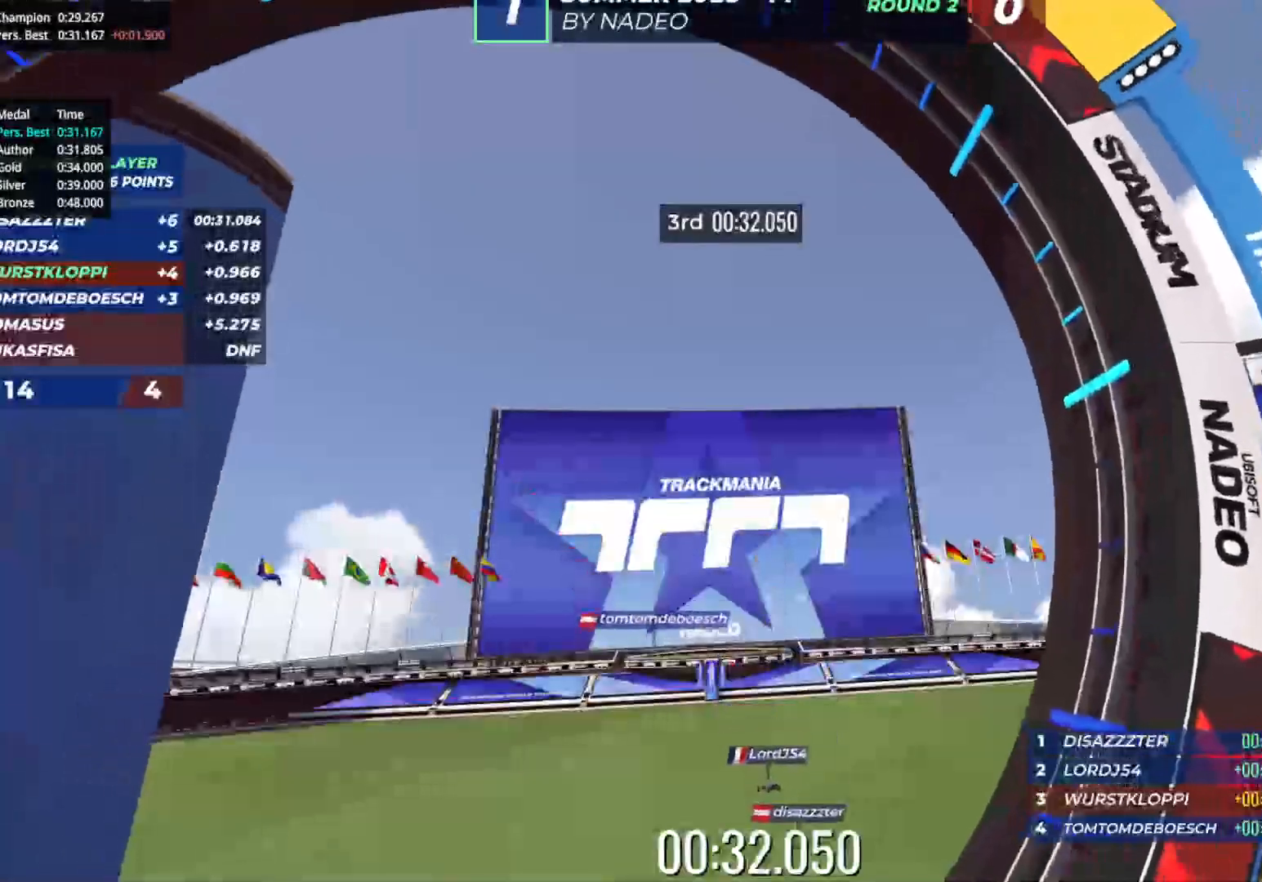
{"keys": [], "events": []}
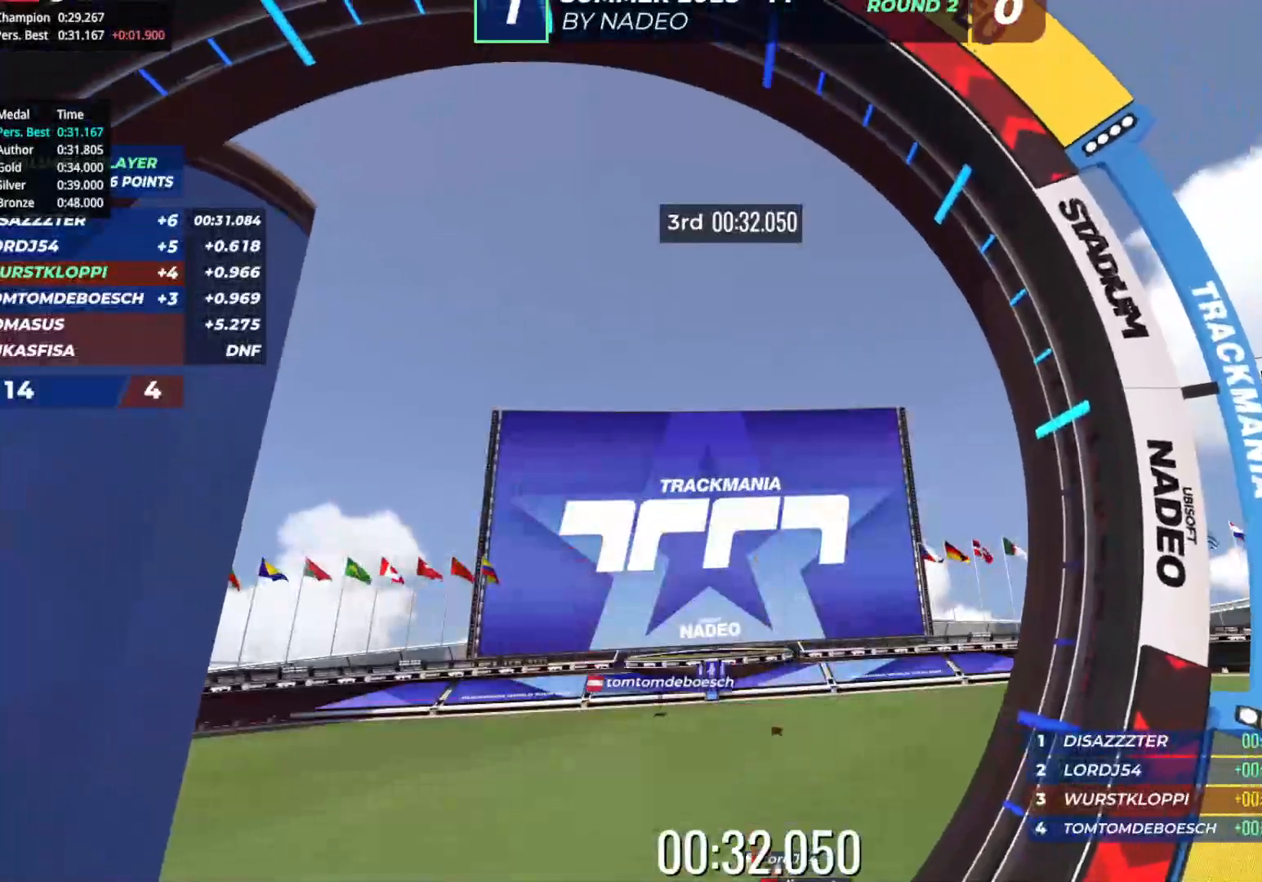
{"keys": [], "events": []}
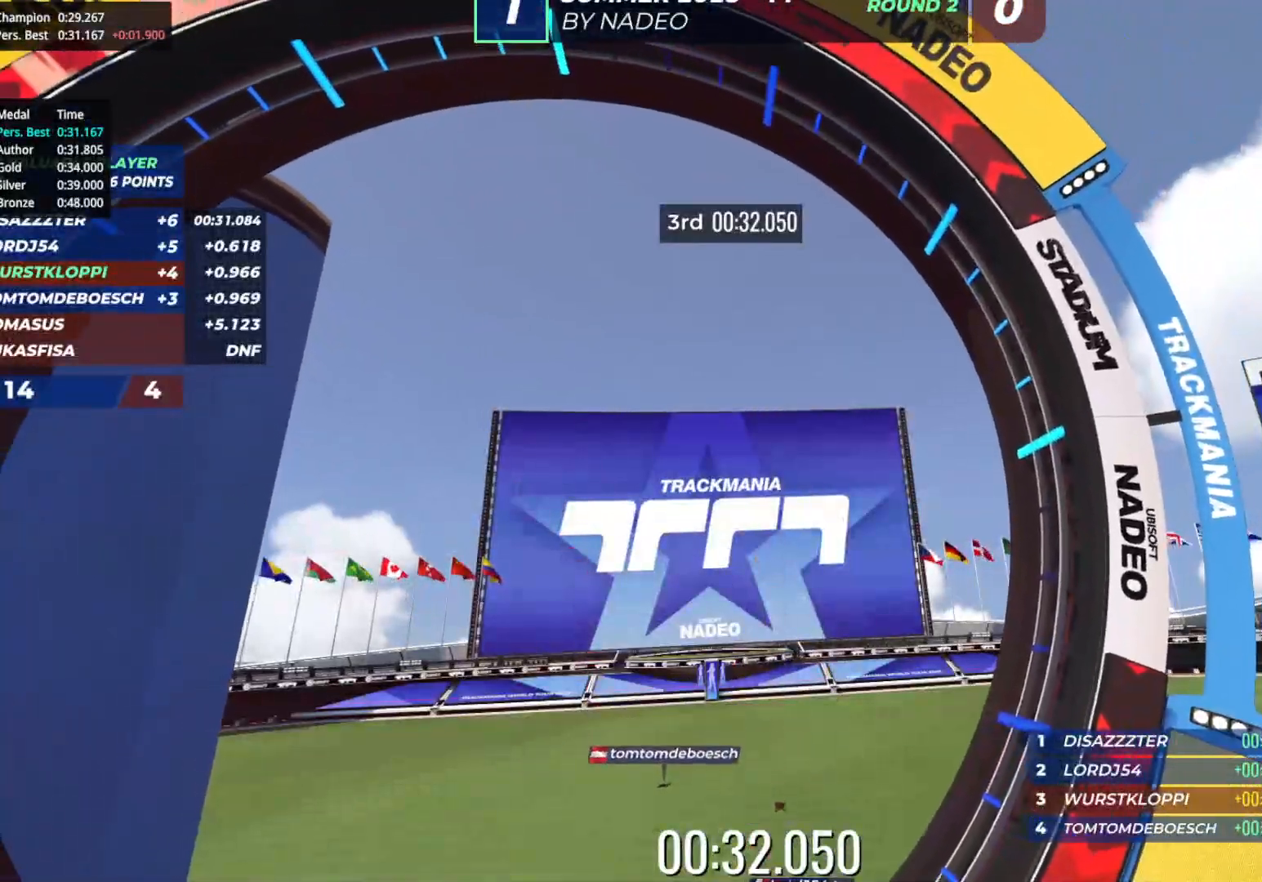
{"keys": [], "events": []}
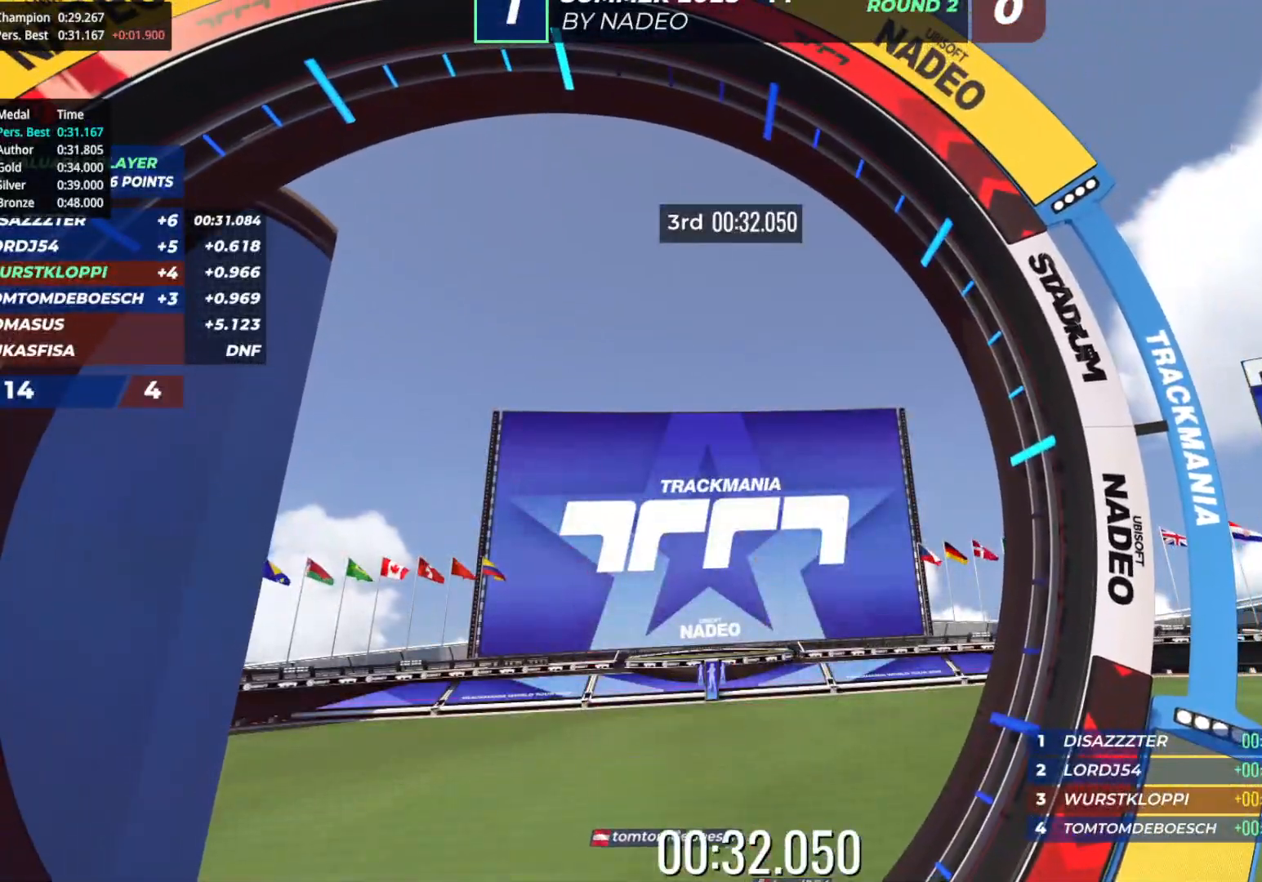
{"keys": [], "events": []}
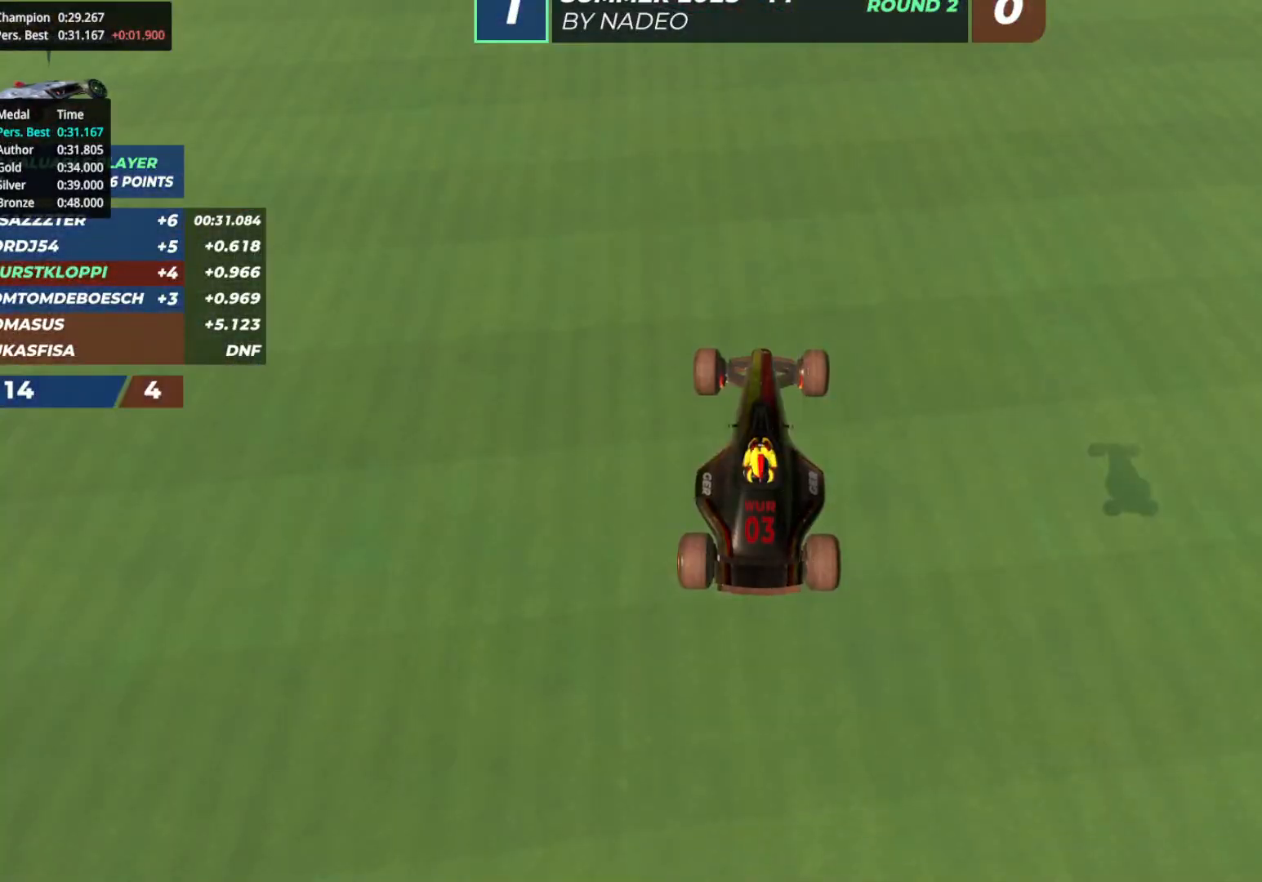
{"keys": ["up"], "events": [[100, "up", "down"]]}
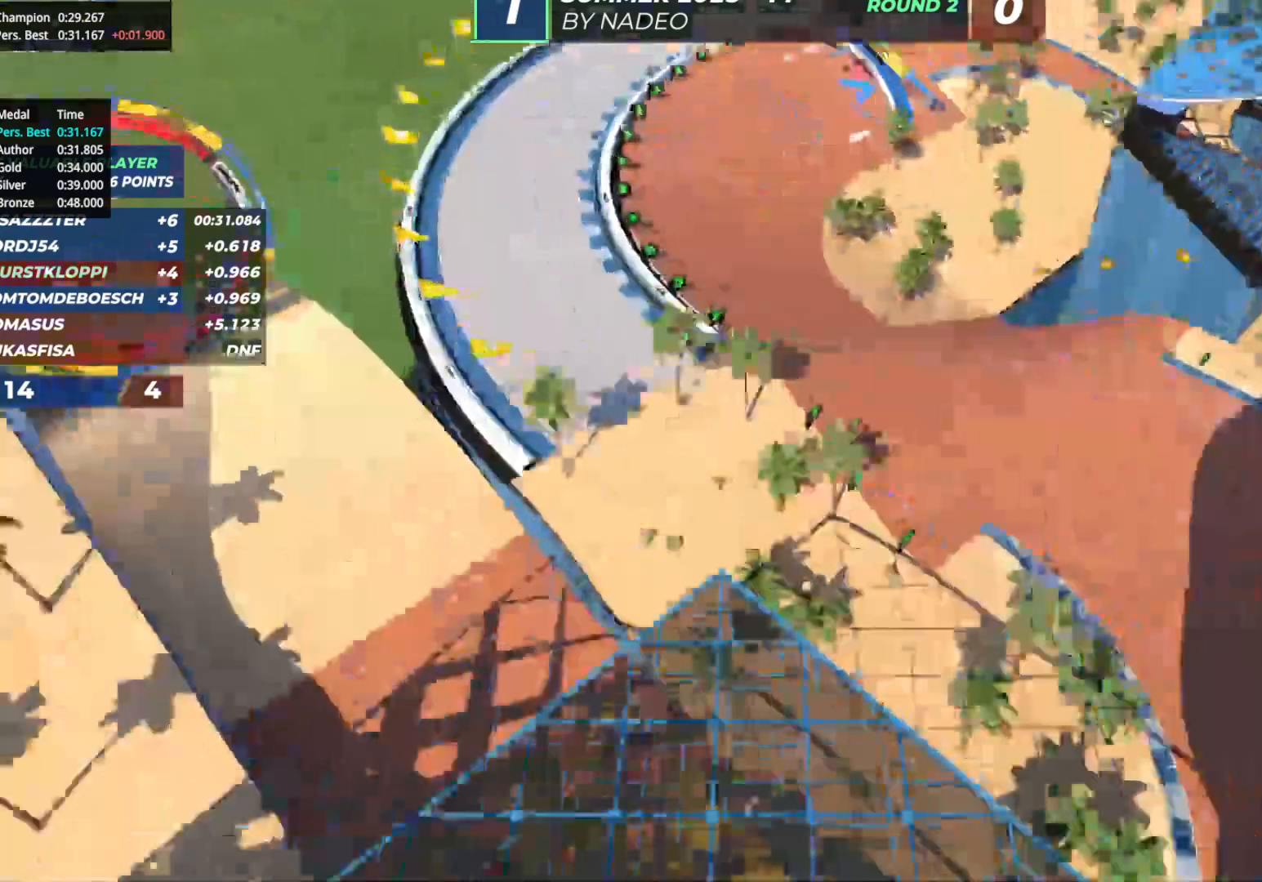
{"keys": ["up"], "events": []}
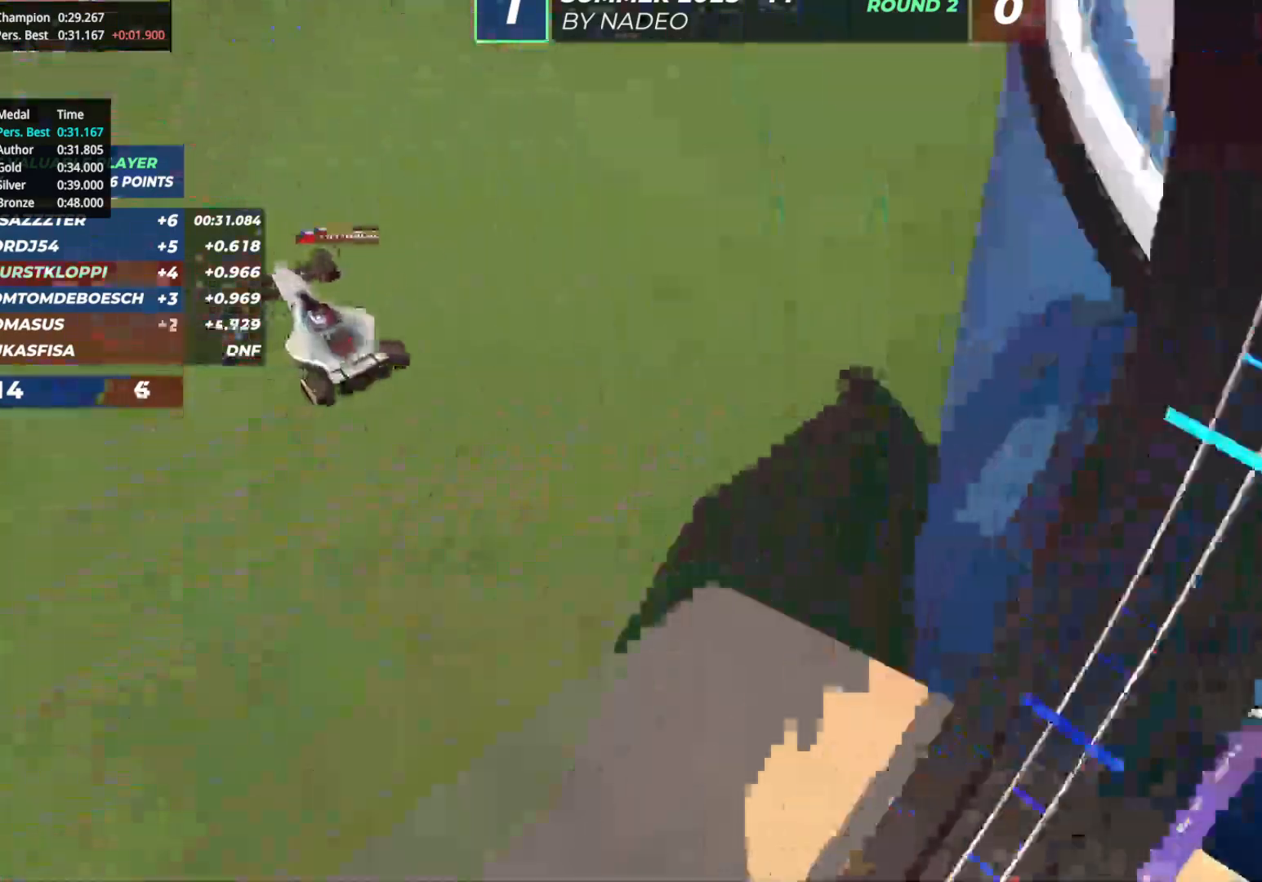
{"keys": ["up"], "events": []}
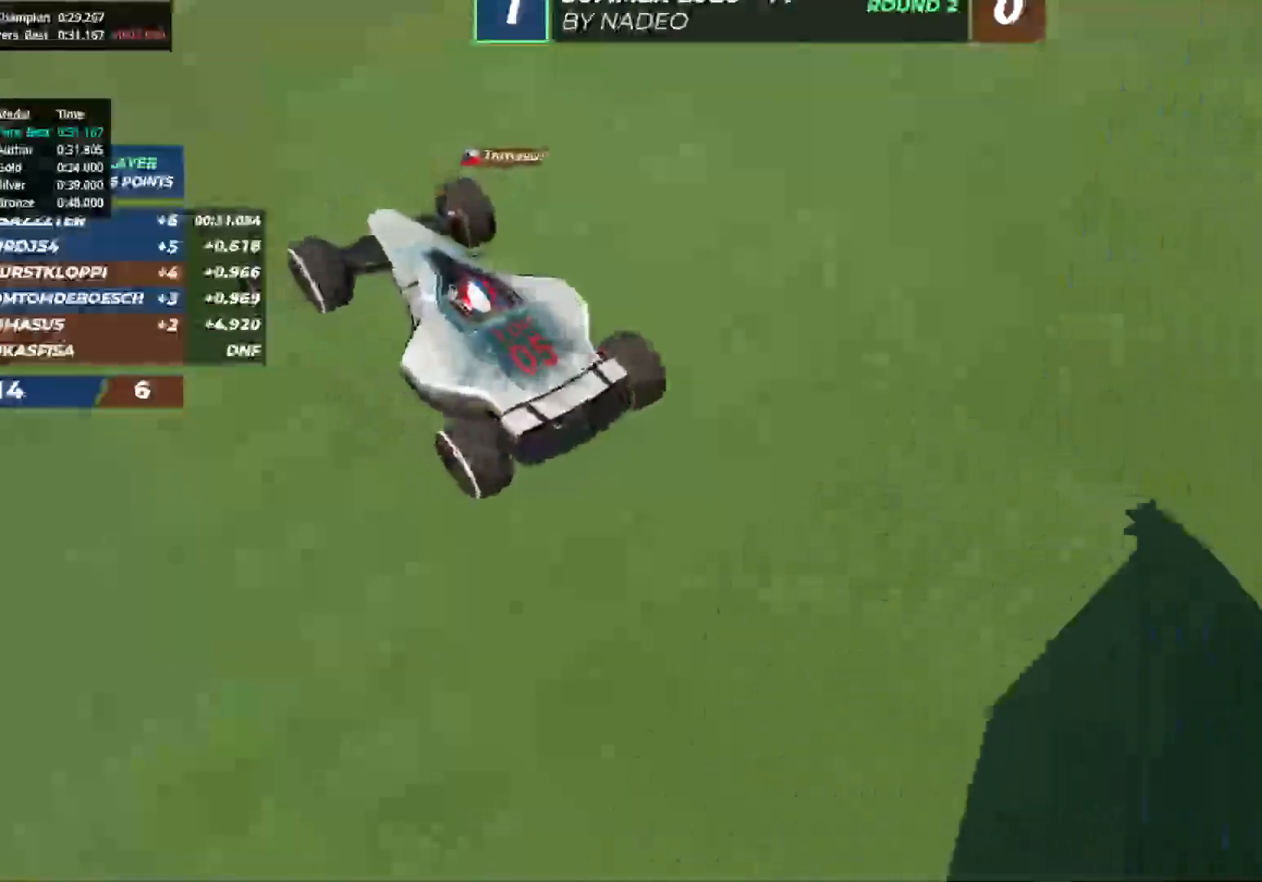
{"keys": ["up"], "events": []}
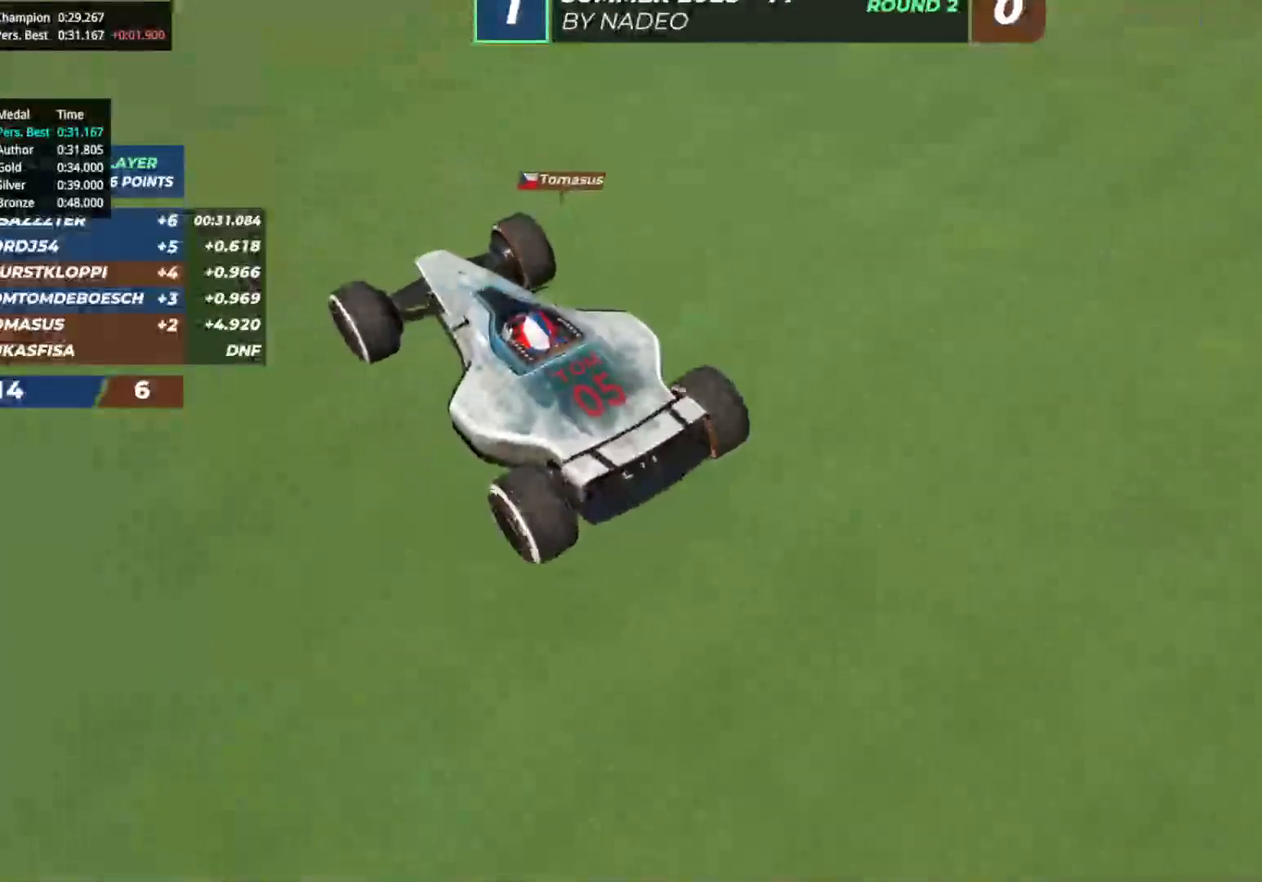
{"keys": ["up"], "events": []}
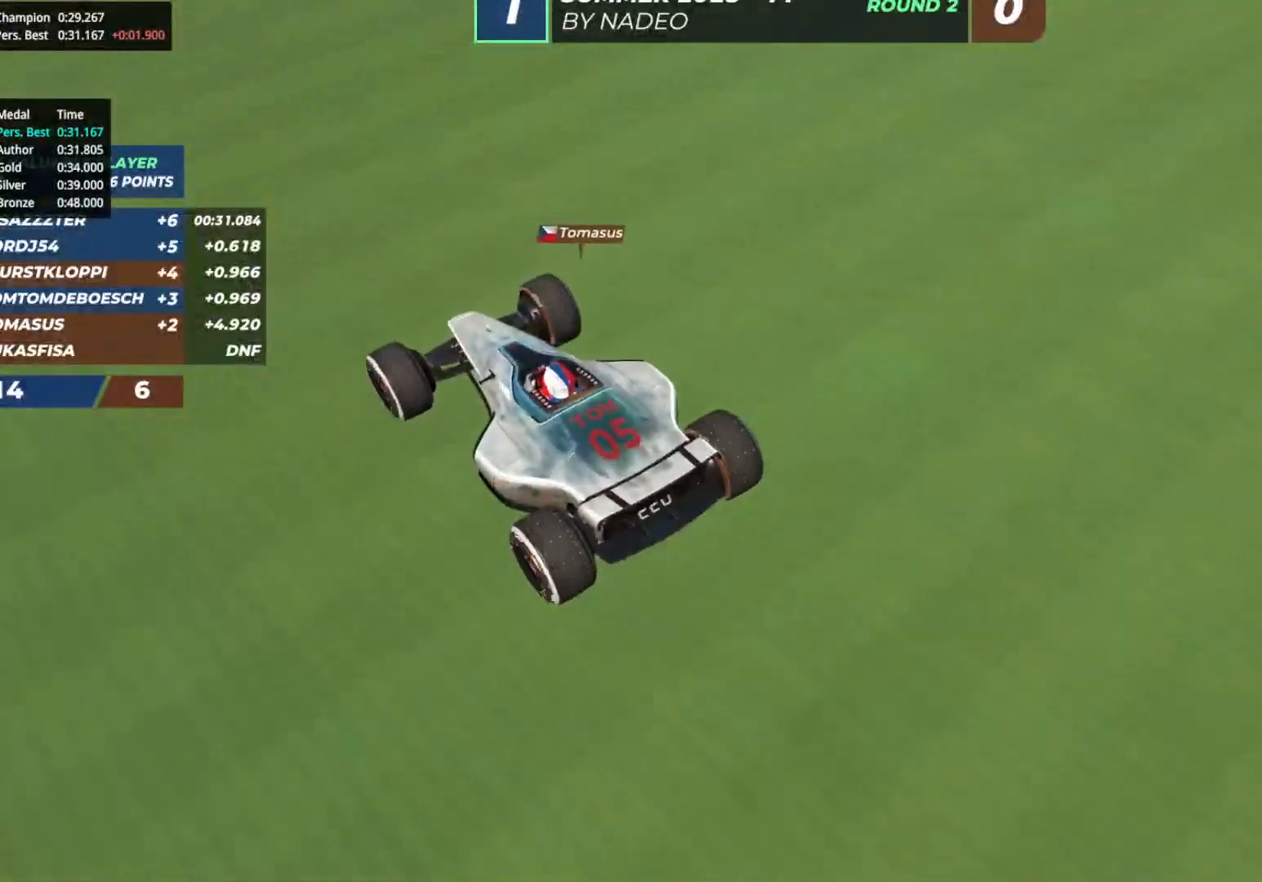
{"keys": ["up"], "events": []}
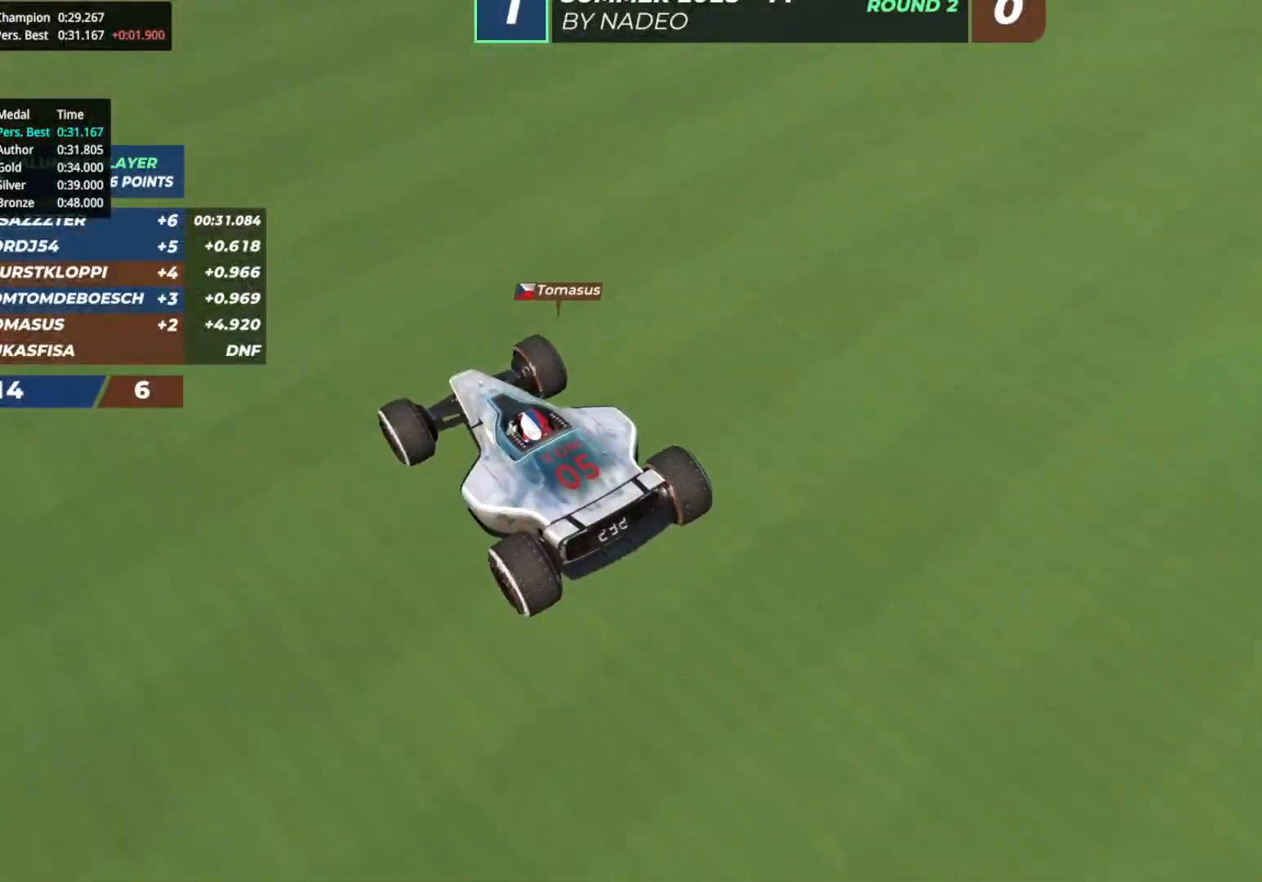
{"keys": ["up"], "events": []}
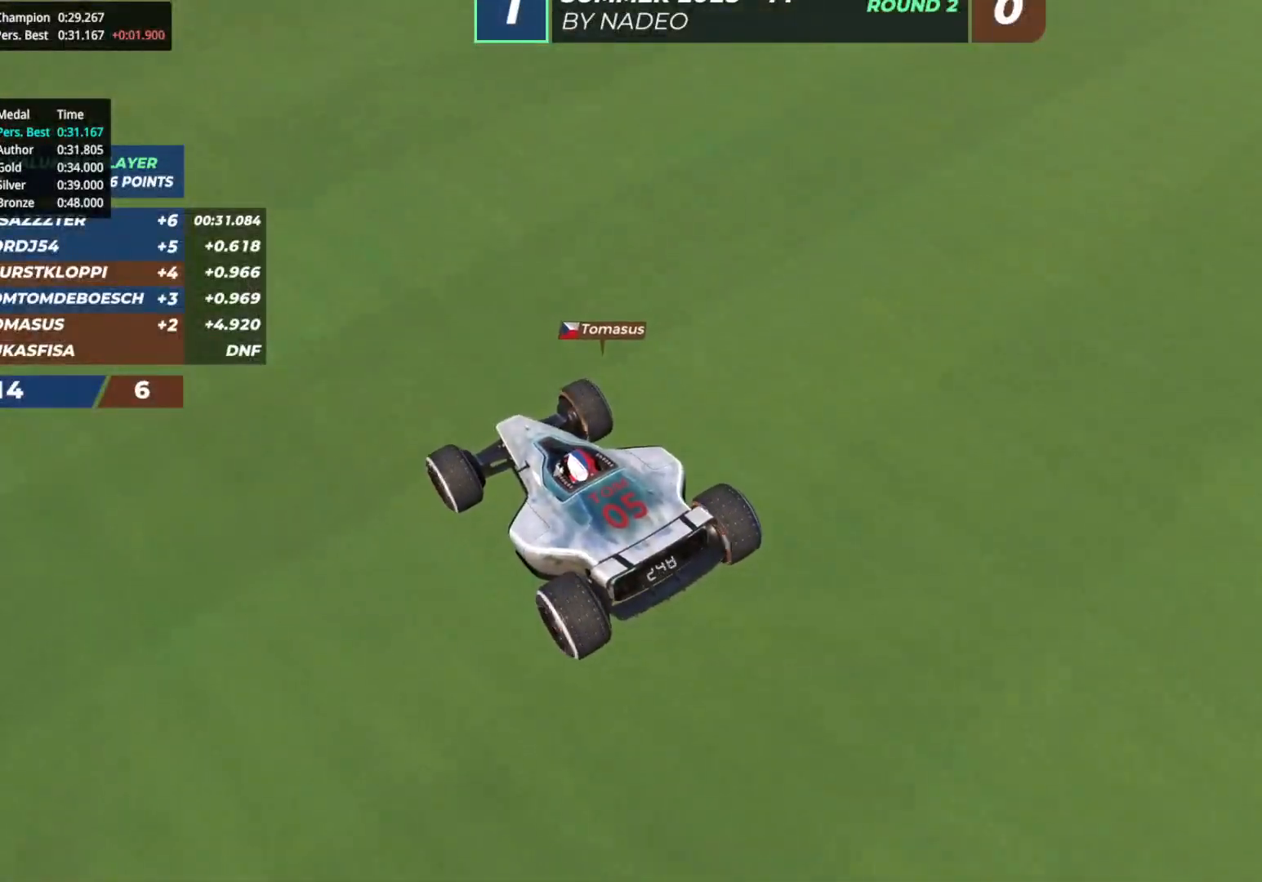
{"keys": [], "events": [[317, "up", "up"]]}